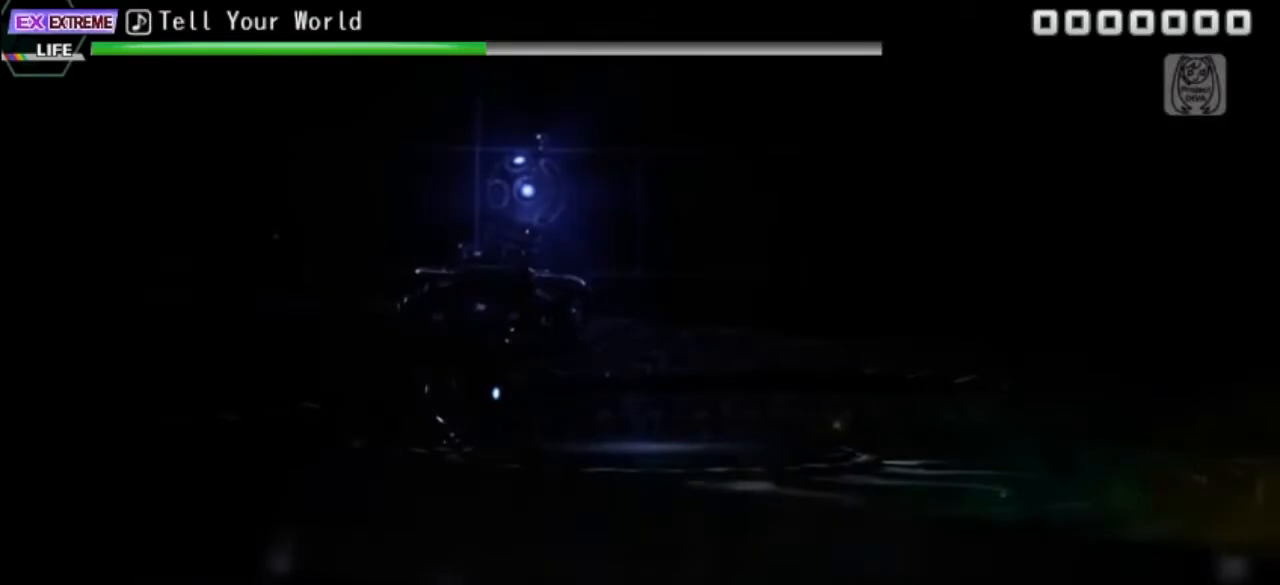
Gameplay with a controller (PlayStation layout); each line is a JSON object with the inputs held at the frame after it. "events" lists button and stick changes between this image and that frame as [ms after this image, input, new state], when the widget could be followed in between. Not read: L3 R3 left_stick right_stick.
{"buttons": ["CROSS", "DPAD_LEFT"], "events": [[383, "CROSS", "down"], [383, "DPAD_LEFT", "down"]]}
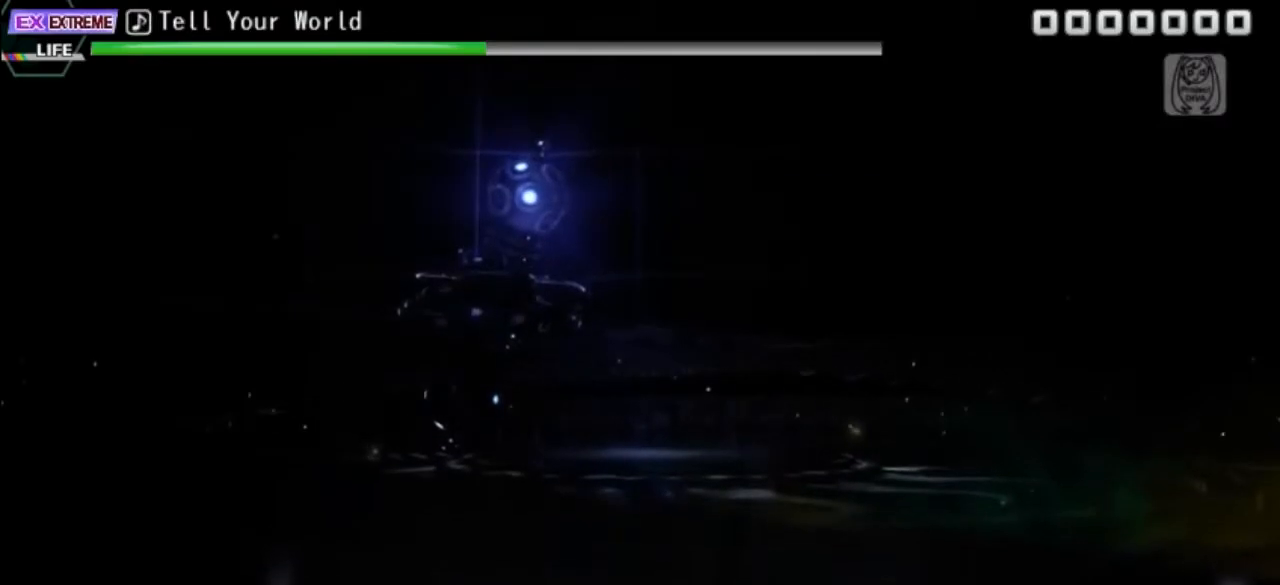
{"buttons": [], "events": [[67, "CROSS", "up"], [100, "DPAD_LEFT", "up"], [300, "DPAD_UP", "down"], [300, "SQUARE", "down"], [467, "DPAD_UP", "up"], [467, "SQUARE", "up"]]}
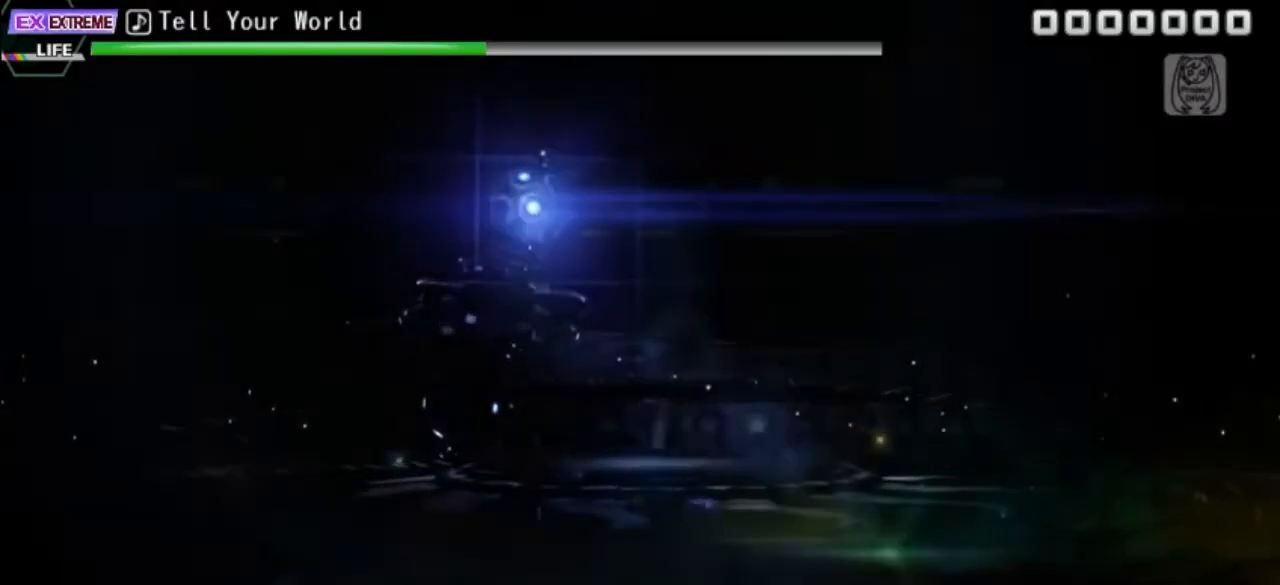
{"buttons": [], "events": [[233, "CROSS", "down"], [233, "DPAD_UP", "down"], [383, "CROSS", "up"], [400, "DPAD_UP", "up"]]}
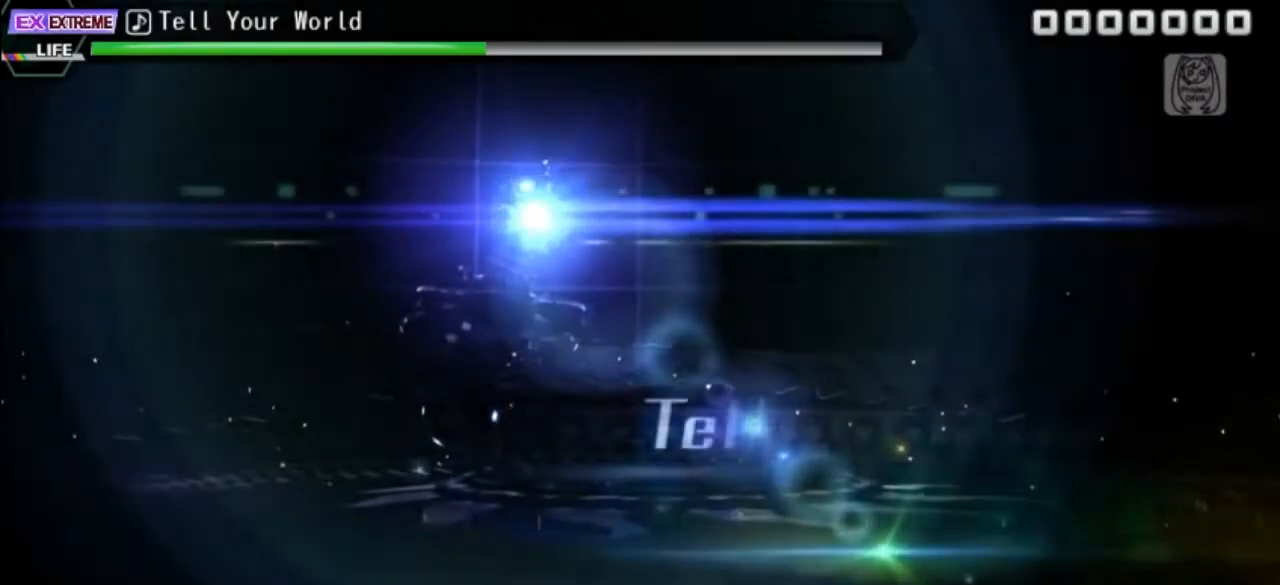
{"buttons": [], "events": []}
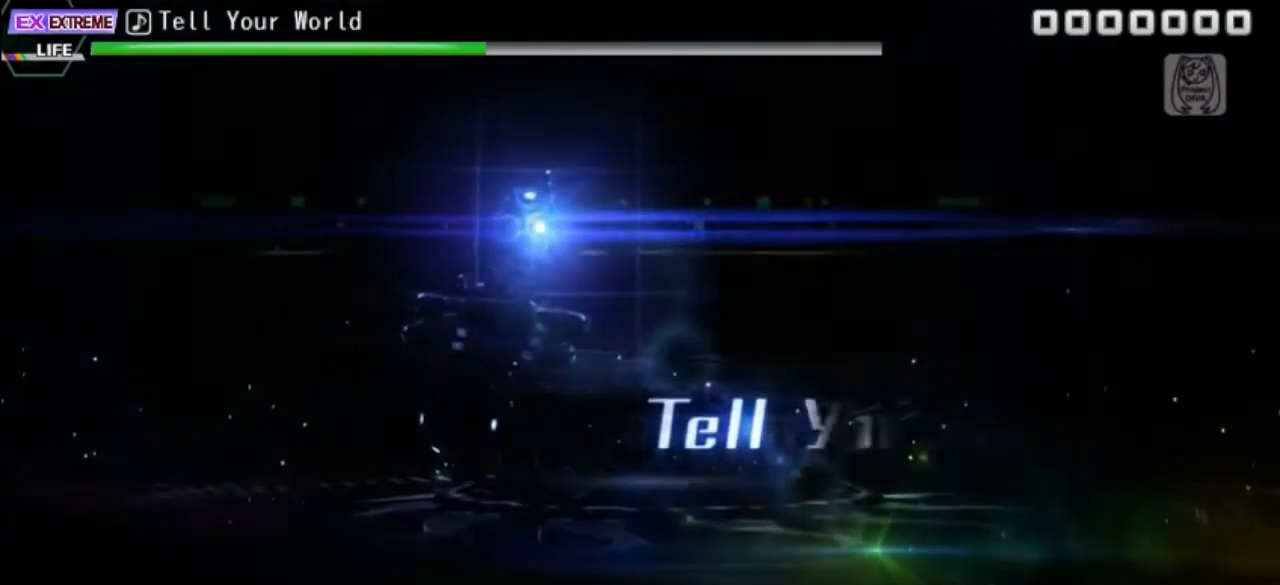
{"buttons": [], "events": [[250, "CROSS", "down"], [250, "DPAD_LEFT", "down"], [383, "CROSS", "up"], [400, "DPAD_LEFT", "up"]]}
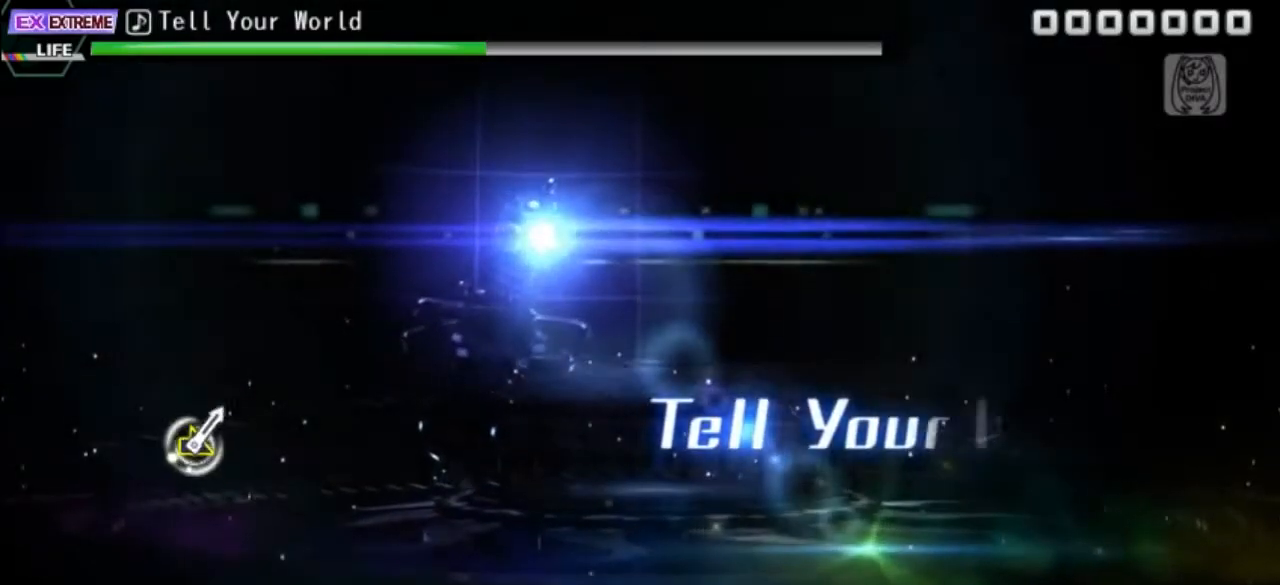
{"buttons": [], "events": [[150, "DPAD_UP", "down"], [150, "SQUARE", "down"], [300, "SQUARE", "up"], [333, "DPAD_UP", "up"]]}
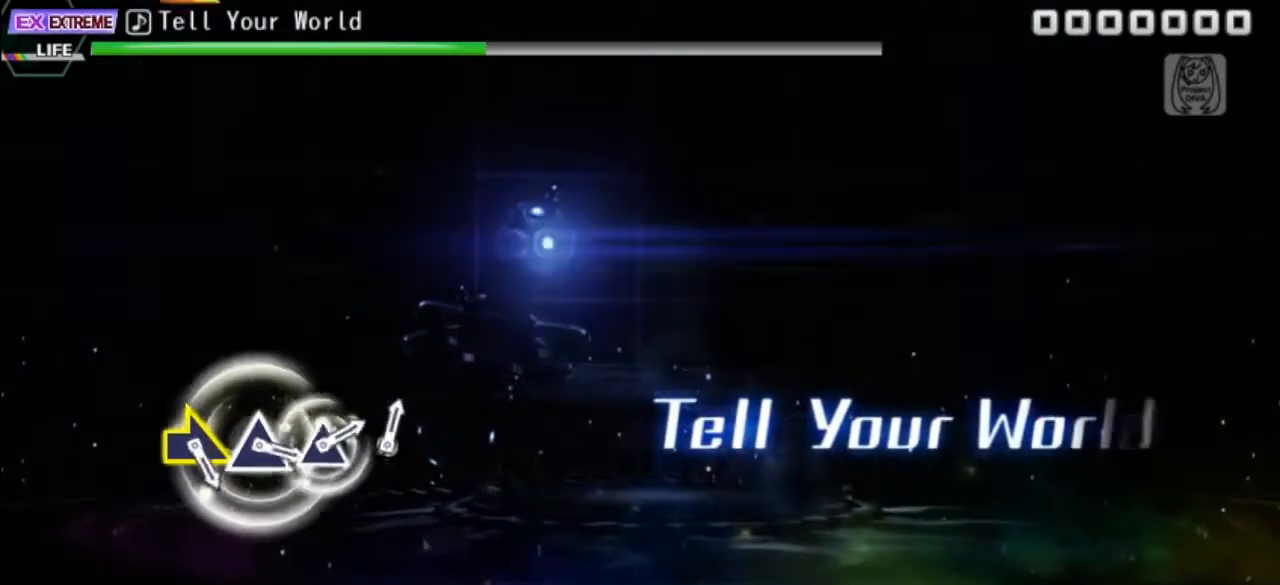
{"buttons": [], "events": []}
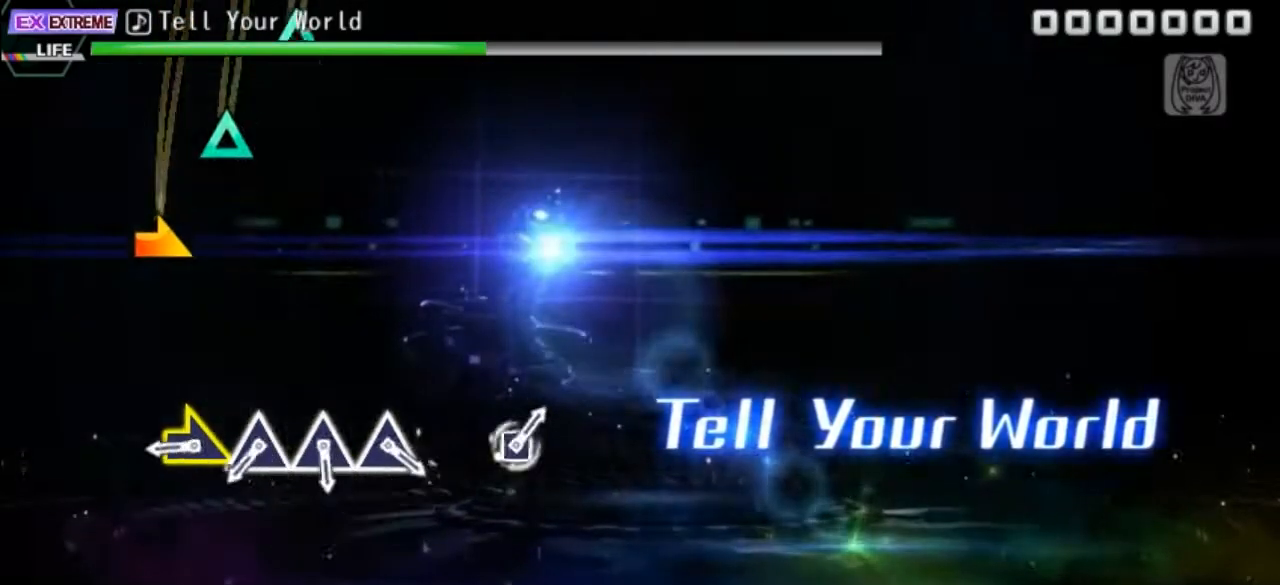
{"buttons": ["R1"], "events": [[417, "R1", "down"]]}
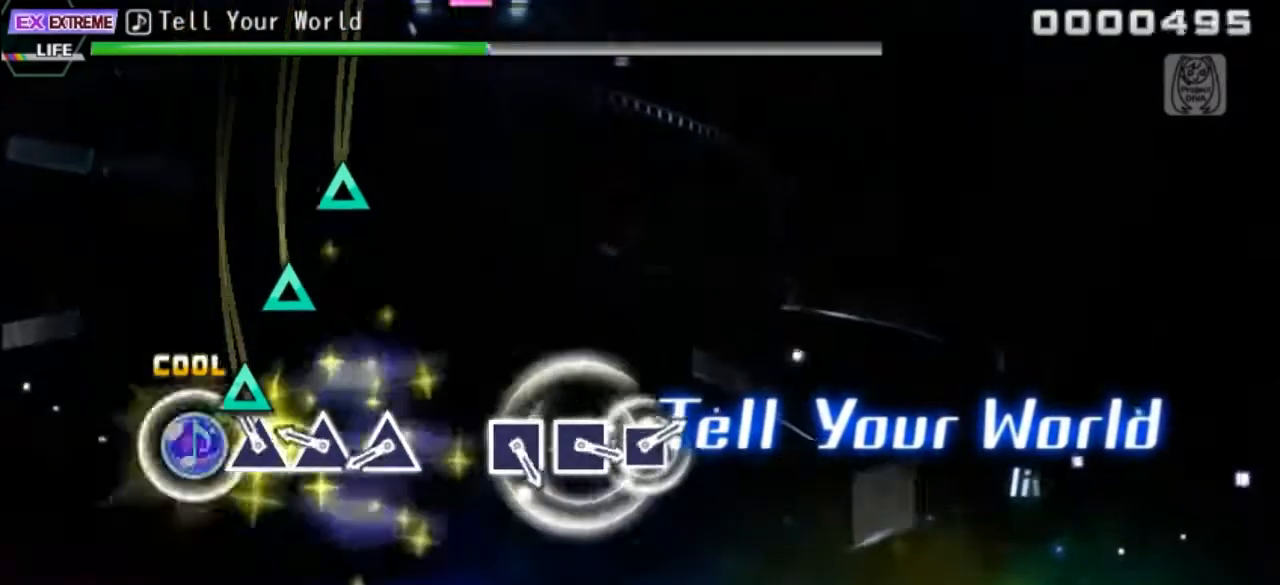
{"buttons": [], "events": [[50, "R1", "up"], [117, "TRIANGLE", "down"], [233, "TRIANGLE", "up"], [317, "TRIANGLE", "down"], [417, "TRIANGLE", "up"]]}
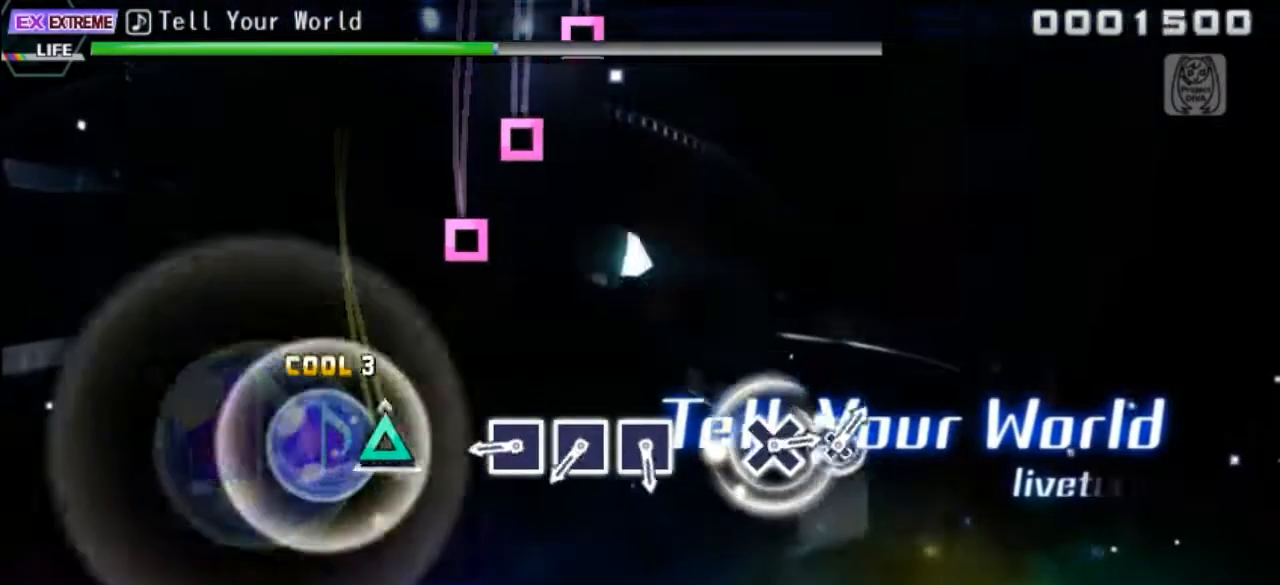
{"buttons": ["SQUARE"], "events": [[17, "TRIANGLE", "down"], [150, "TRIANGLE", "up"], [433, "SQUARE", "down"]]}
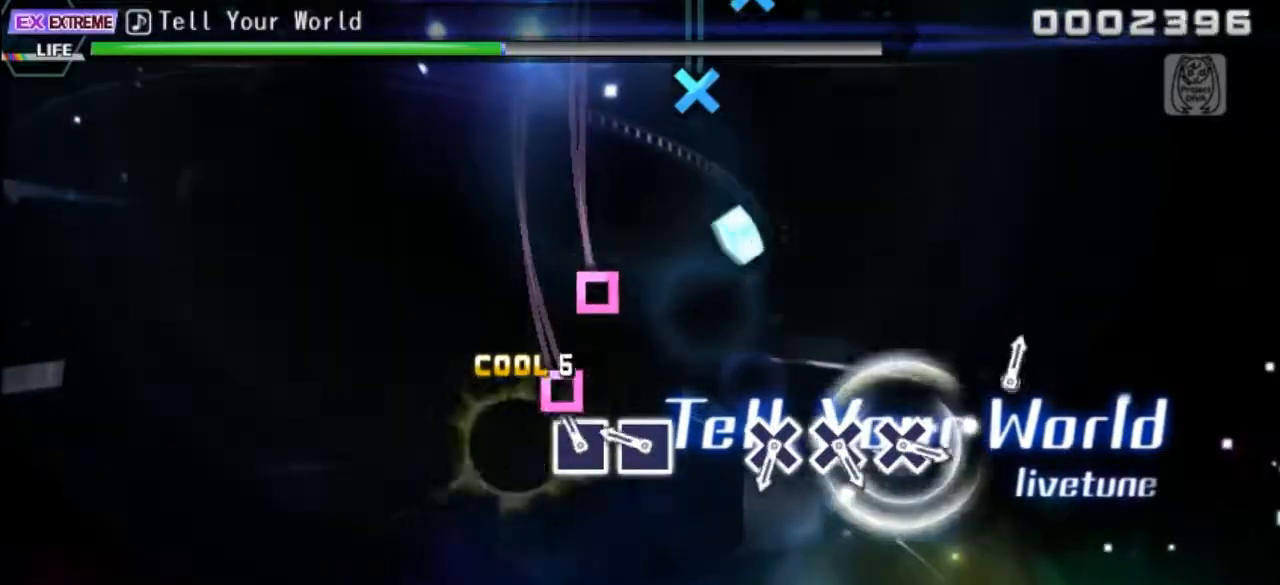
{"buttons": [], "events": [[33, "SQUARE", "up"], [133, "SQUARE", "down"], [250, "SQUARE", "up"], [350, "SQUARE", "down"], [433, "SQUARE", "up"]]}
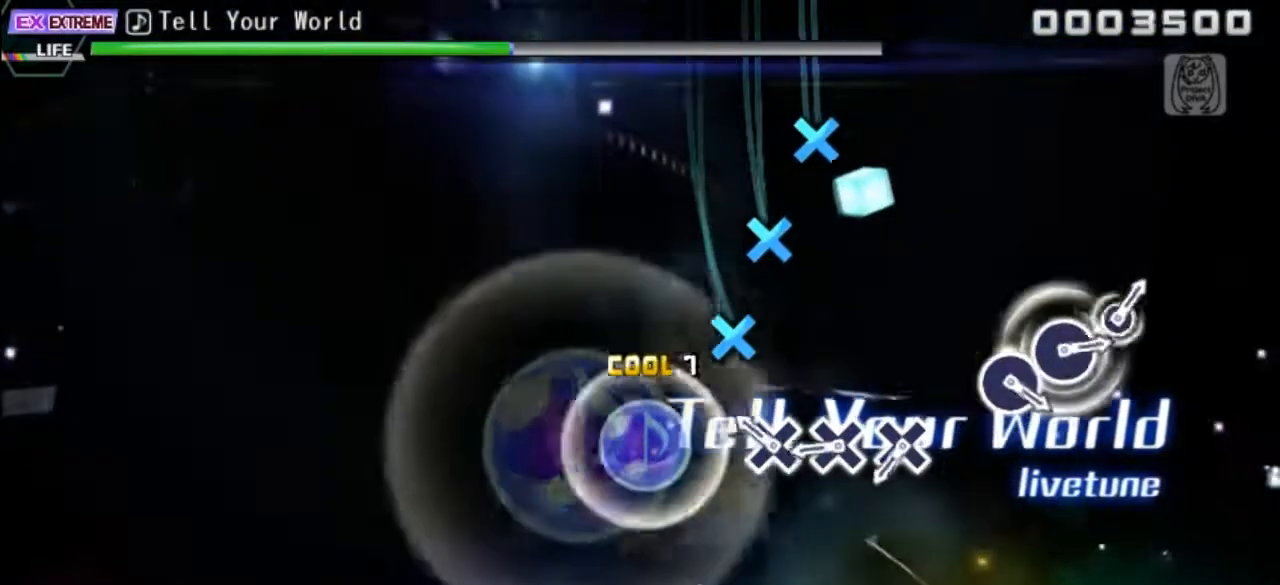
{"buttons": ["CROSS"], "events": [[233, "CROSS", "down"], [333, "CROSS", "up"], [433, "CROSS", "down"]]}
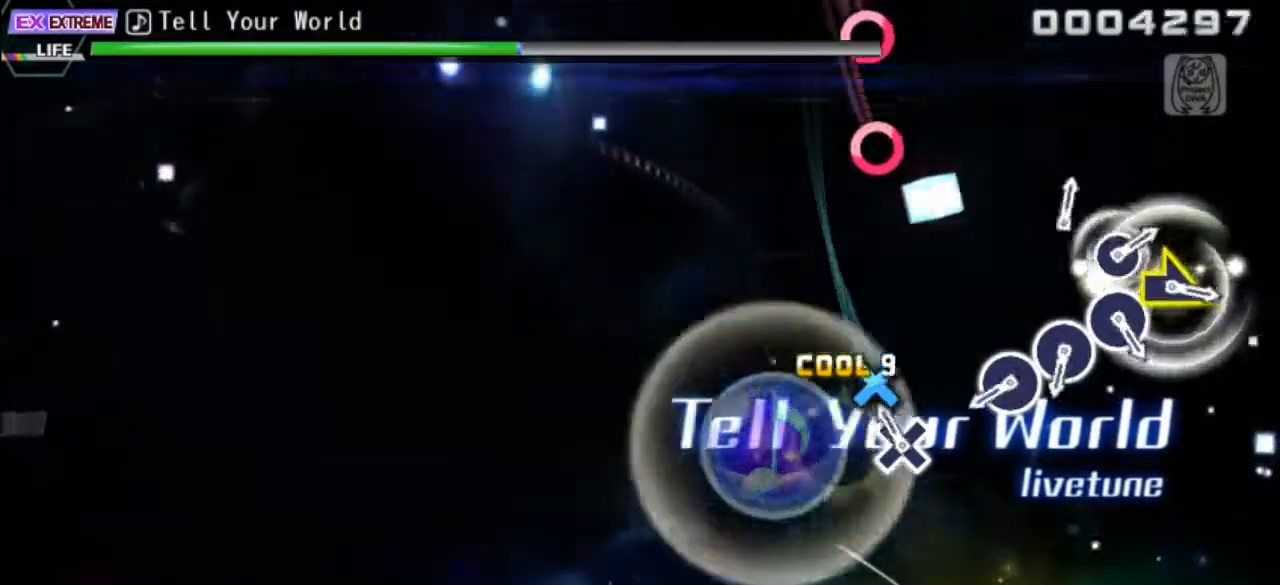
{"buttons": [], "events": [[33, "CROSS", "up"], [150, "CROSS", "down"], [267, "CROSS", "up"]]}
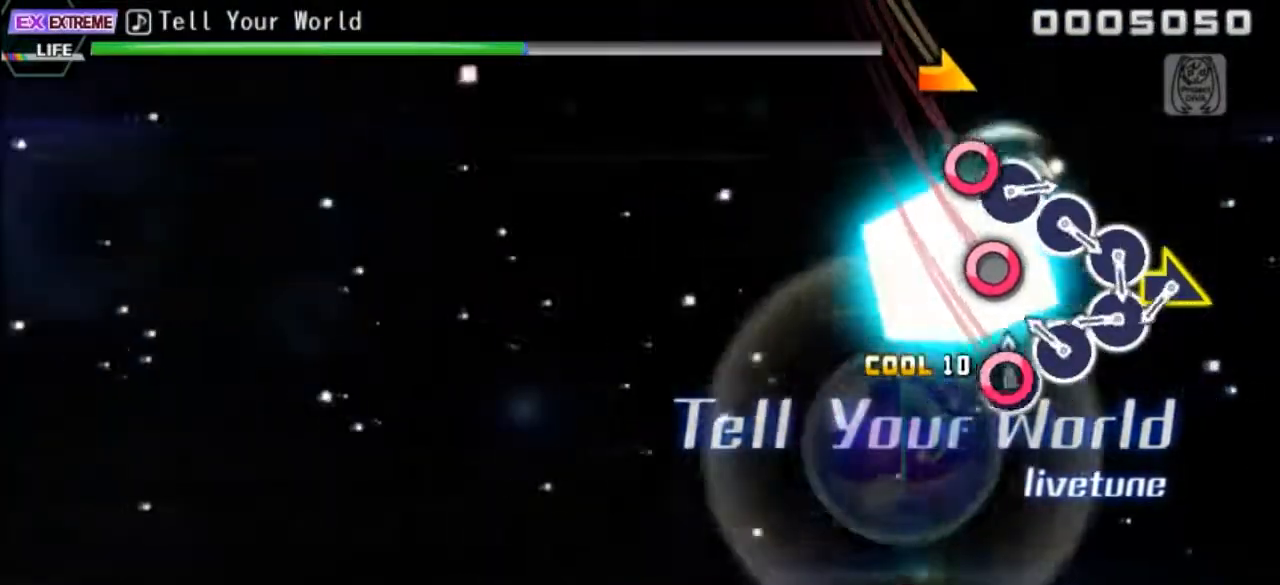
{"buttons": ["CIRCLE"], "events": [[17, "CIRCLE", "down"], [133, "CIRCLE", "up"], [233, "CIRCLE", "down"], [317, "CIRCLE", "up"], [417, "CIRCLE", "down"]]}
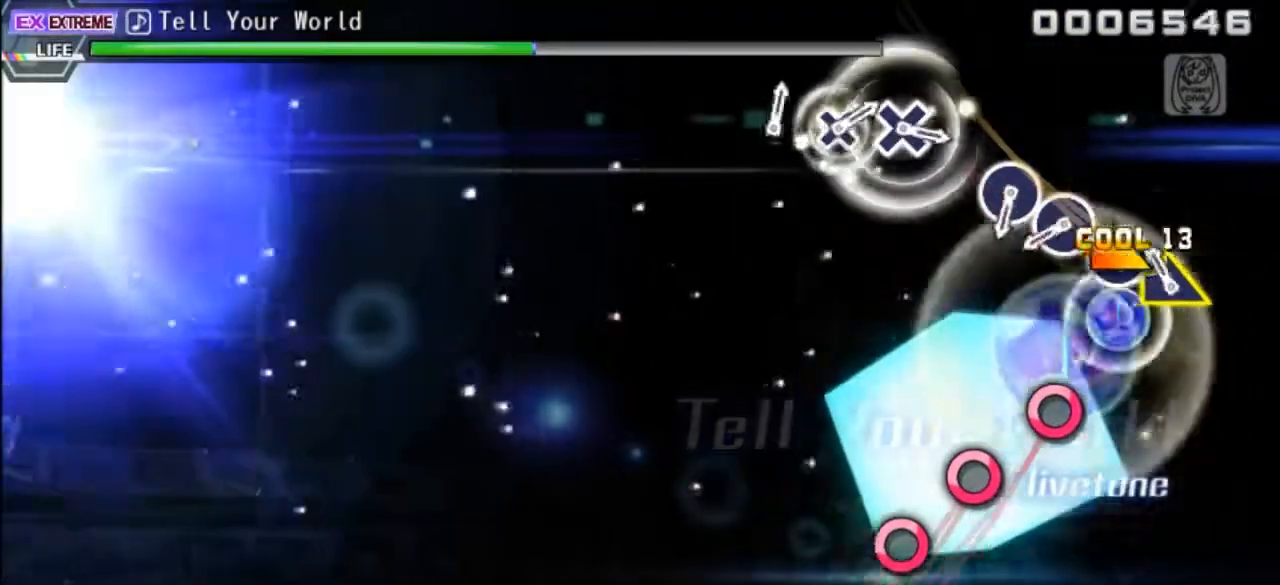
{"buttons": [], "events": [[17, "CIRCLE", "up"], [117, "CIRCLE", "down"], [217, "CIRCLE", "up"], [333, "CIRCLE", "down"], [417, "CIRCLE", "up"]]}
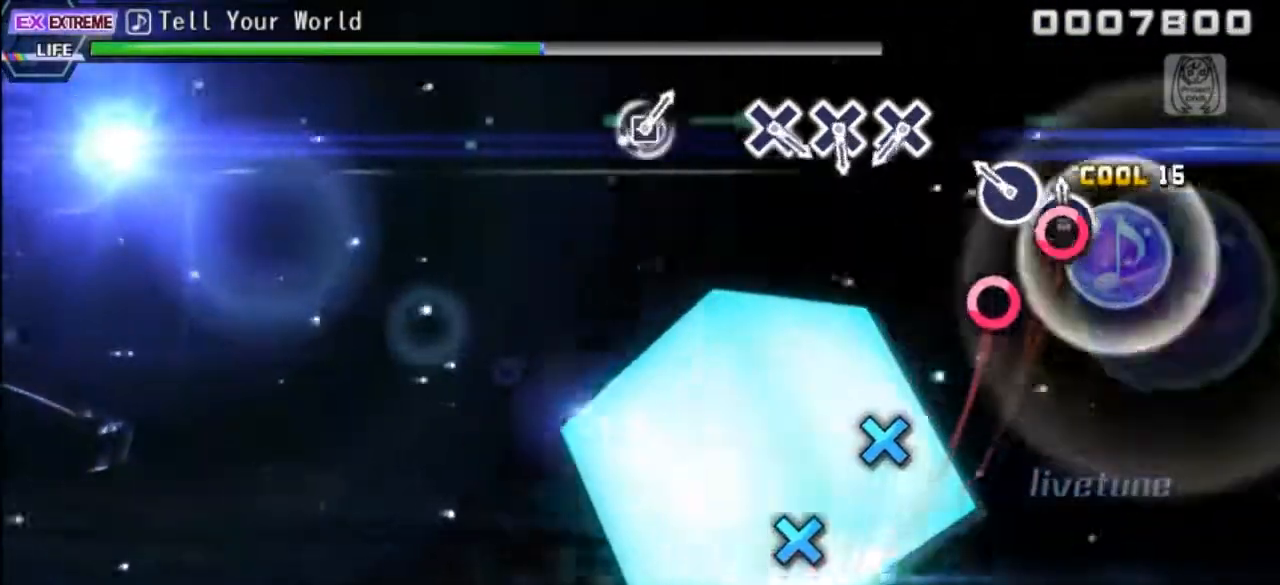
{"buttons": [], "events": [[50, "CIRCLE", "down"], [133, "CIRCLE", "up"], [250, "CIRCLE", "down"], [383, "CIRCLE", "up"]]}
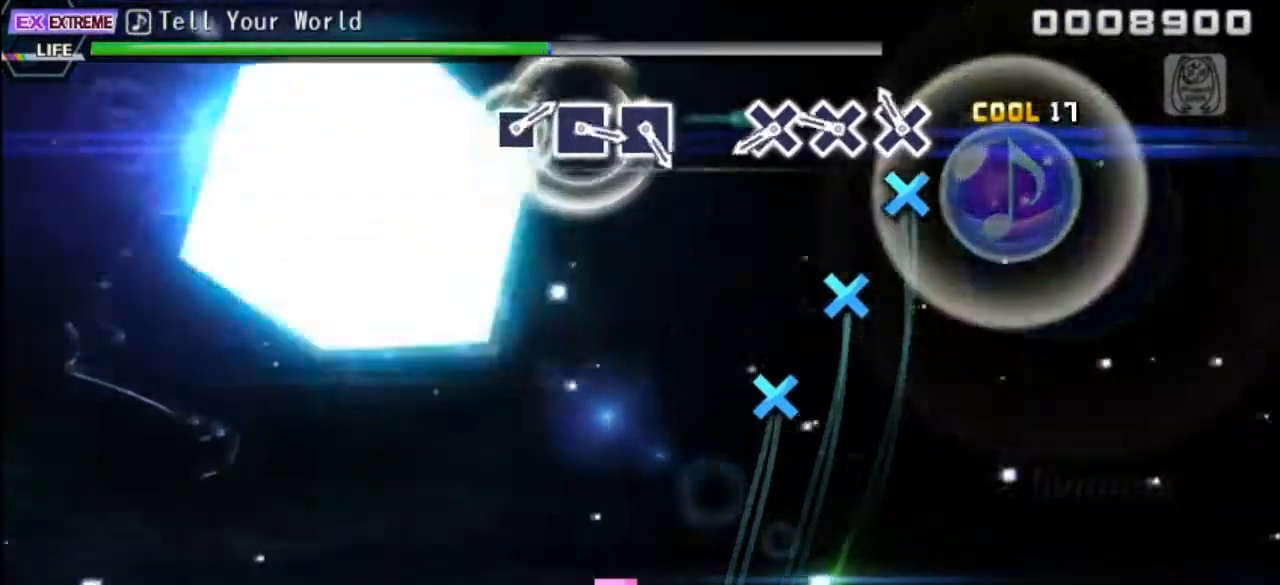
{"buttons": [], "events": [[133, "CROSS", "down"], [233, "CROSS", "up"], [333, "CROSS", "down"], [417, "CROSS", "up"]]}
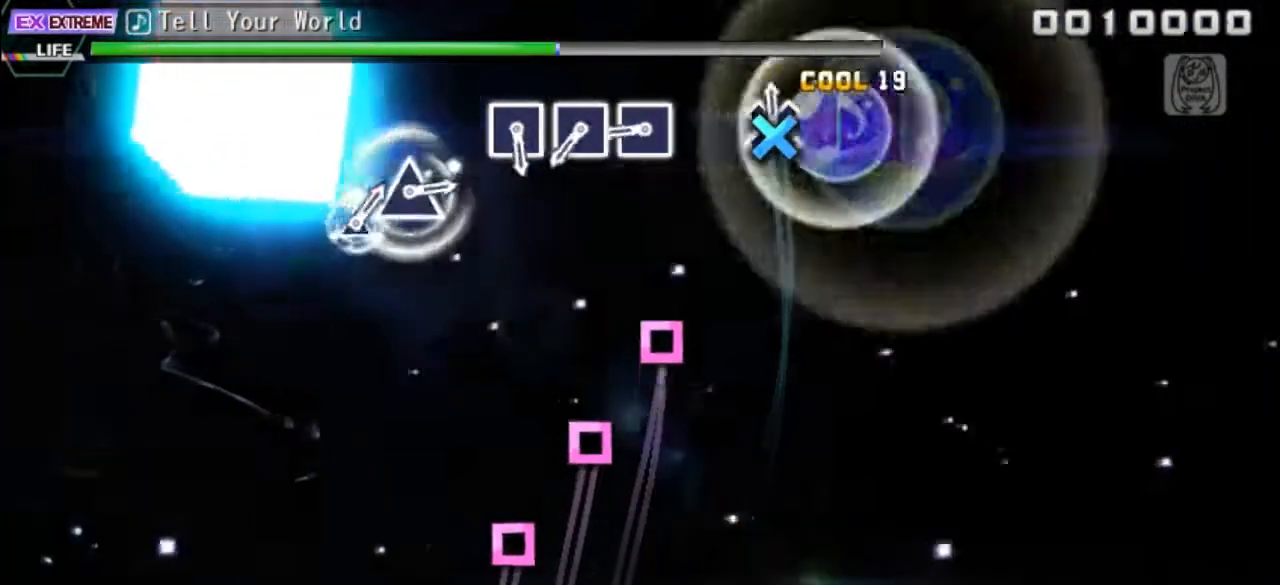
{"buttons": ["SQUARE"], "events": [[33, "CROSS", "down"], [150, "CROSS", "up"], [433, "SQUARE", "down"]]}
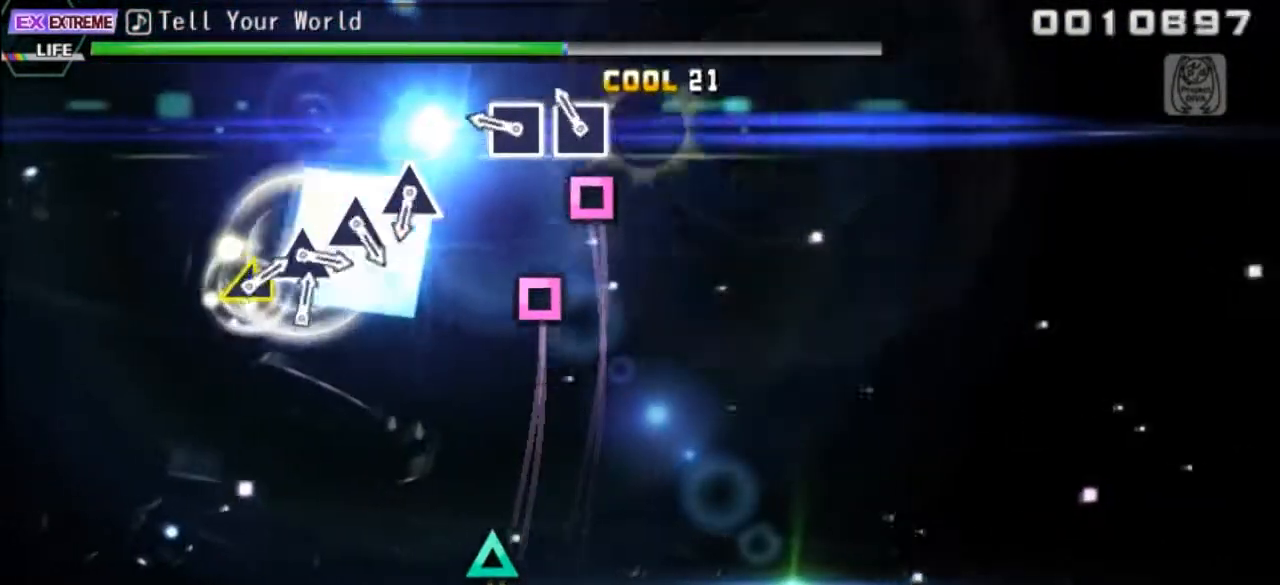
{"buttons": [], "events": [[50, "SQUARE", "up"], [133, "SQUARE", "down"], [217, "SQUARE", "up"], [333, "SQUARE", "down"], [450, "SQUARE", "up"]]}
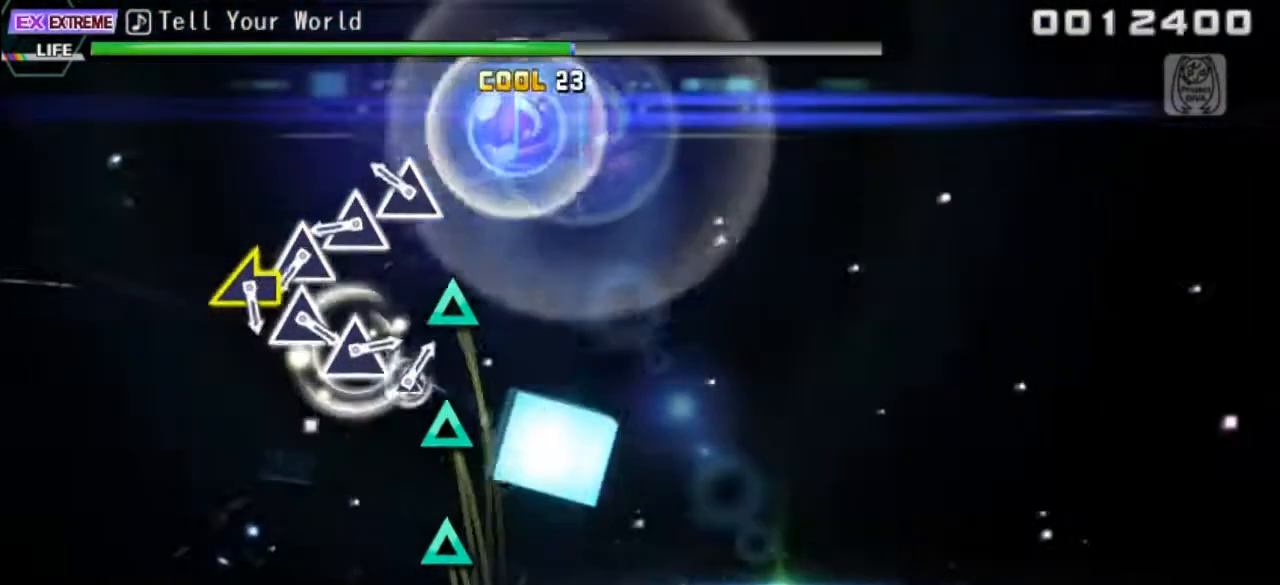
{"buttons": ["TRIANGLE"], "events": [[233, "TRIANGLE", "down"], [333, "TRIANGLE", "up"], [450, "TRIANGLE", "down"]]}
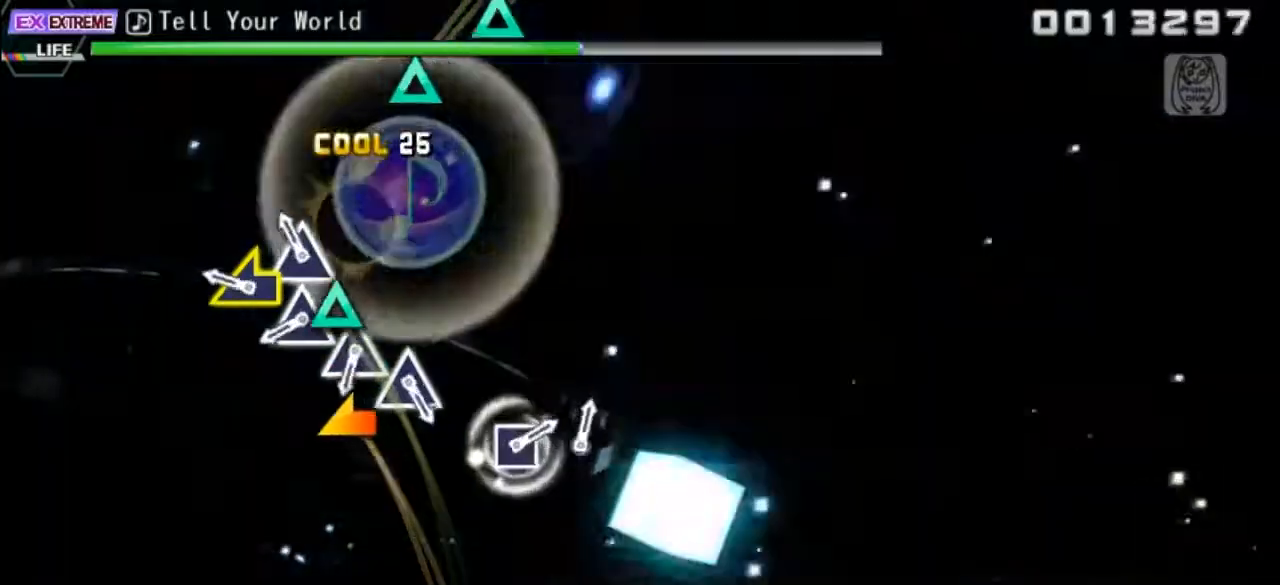
{"buttons": [], "events": [[33, "TRIANGLE", "up"], [133, "TRIANGLE", "down"], [283, "TRIANGLE", "up"], [333, "DPAD_LEFT", "down"], [467, "DPAD_LEFT", "up"]]}
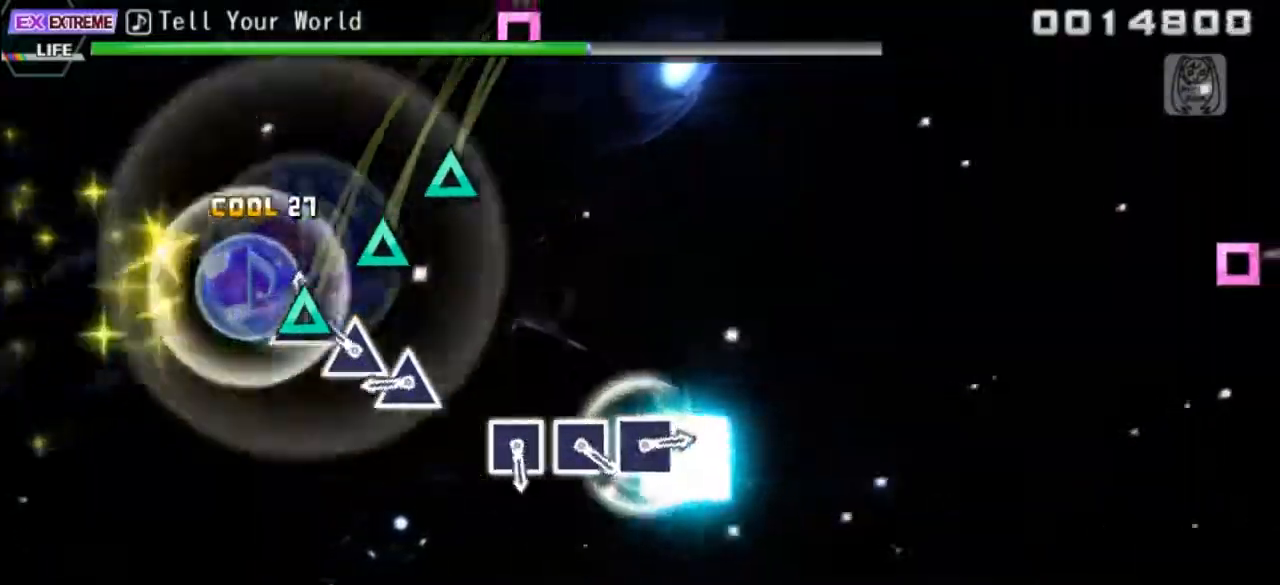
{"buttons": ["TRIANGLE"], "events": [[33, "TRIANGLE", "down"], [167, "TRIANGLE", "up"], [267, "TRIANGLE", "down"], [333, "TRIANGLE", "up"], [433, "TRIANGLE", "down"]]}
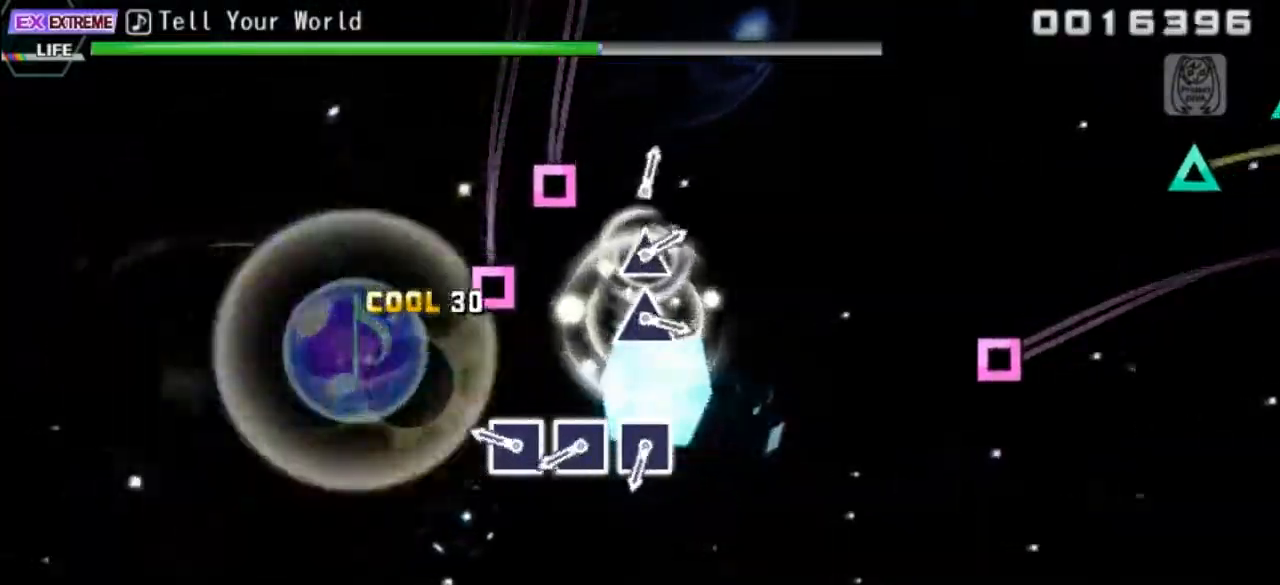
{"buttons": [], "events": [[83, "TRIANGLE", "up"], [333, "SQUARE", "down"], [450, "SQUARE", "up"]]}
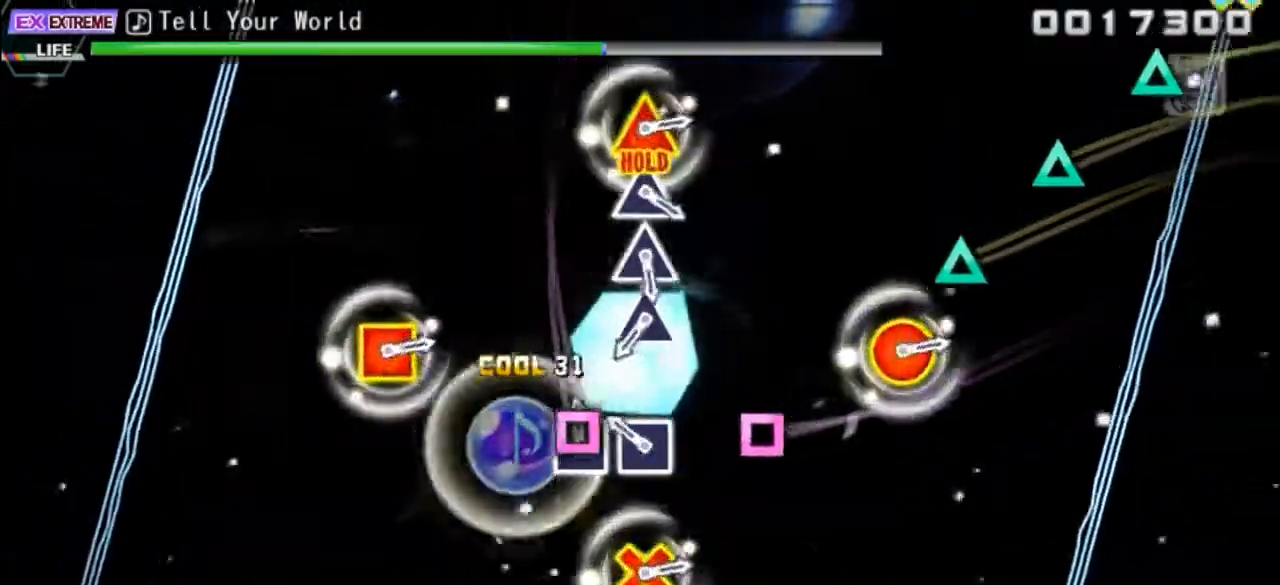
{"buttons": [], "events": [[50, "SQUARE", "down"], [150, "SQUARE", "up"], [233, "SQUARE", "down"], [333, "SQUARE", "up"]]}
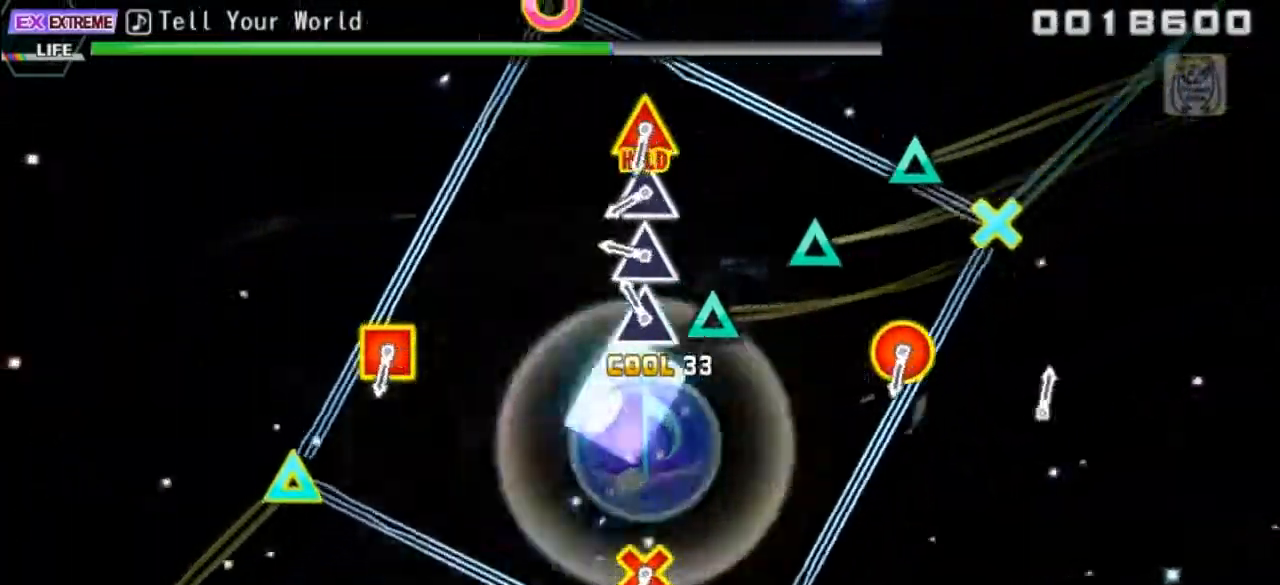
{"buttons": [], "events": [[133, "TRIANGLE", "down"], [233, "TRIANGLE", "up"], [333, "TRIANGLE", "down"], [433, "TRIANGLE", "up"]]}
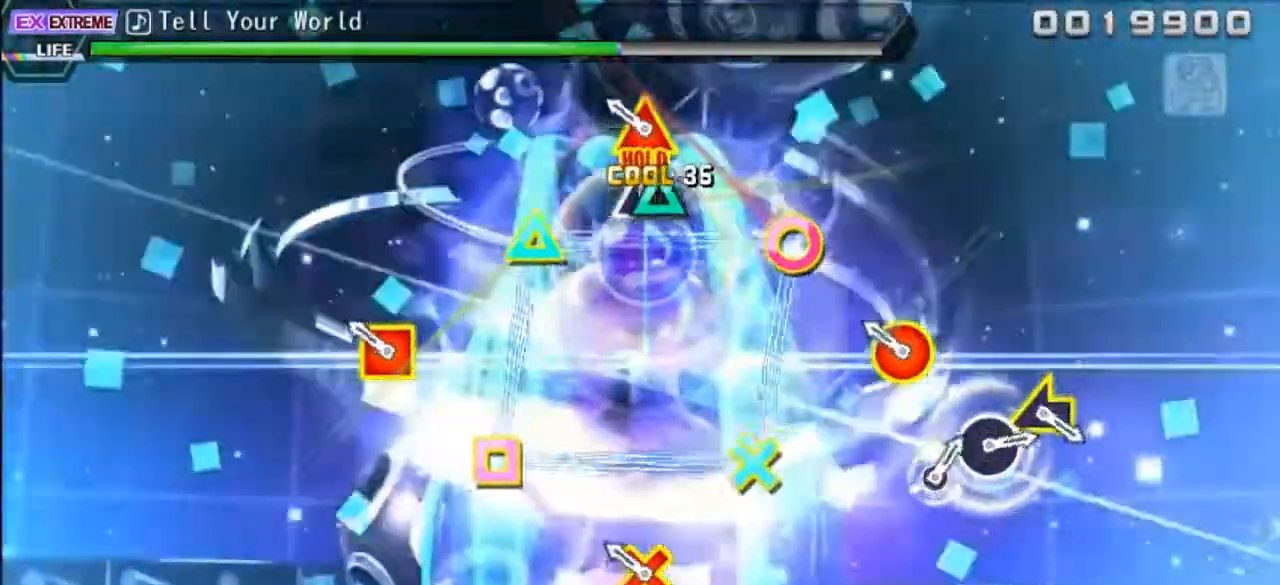
{"buttons": ["CIRCLE", "TRIANGLE", "DPAD_DOWN", "DPAD_LEFT"], "events": [[17, "TRIANGLE", "down"], [117, "TRIANGLE", "up"], [233, "CIRCLE", "down"], [233, "DPAD_DOWN", "down"], [233, "DPAD_LEFT", "down"], [250, "TRIANGLE", "down"]]}
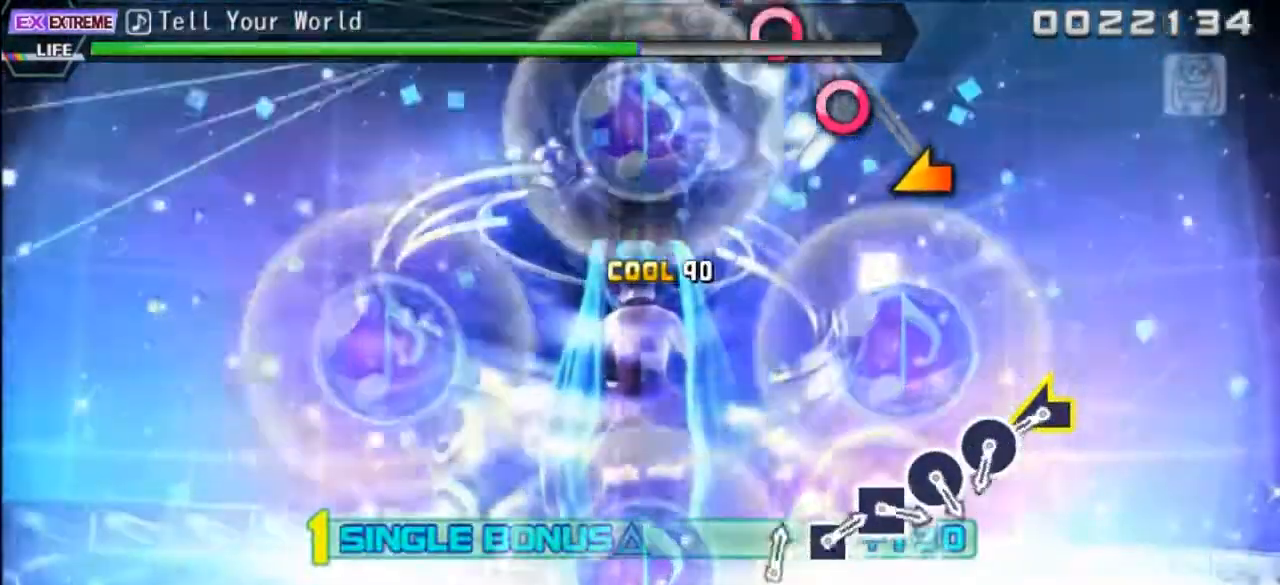
{"buttons": ["L1"], "events": [[367, "CIRCLE", "up"], [367, "DPAD_DOWN", "up"], [367, "DPAD_LEFT", "up"], [367, "TRIANGLE", "up"], [500, "L1", "down"]]}
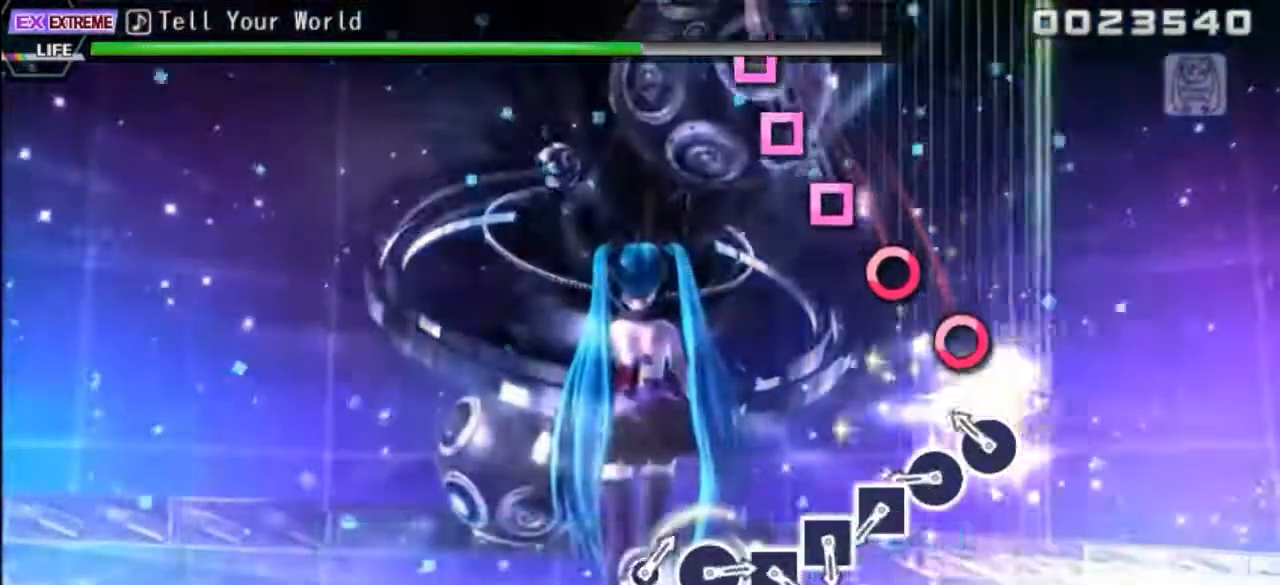
{"buttons": ["CIRCLE"], "events": [[150, "L1", "up"], [233, "CIRCLE", "down"], [333, "CIRCLE", "up"], [417, "CIRCLE", "down"]]}
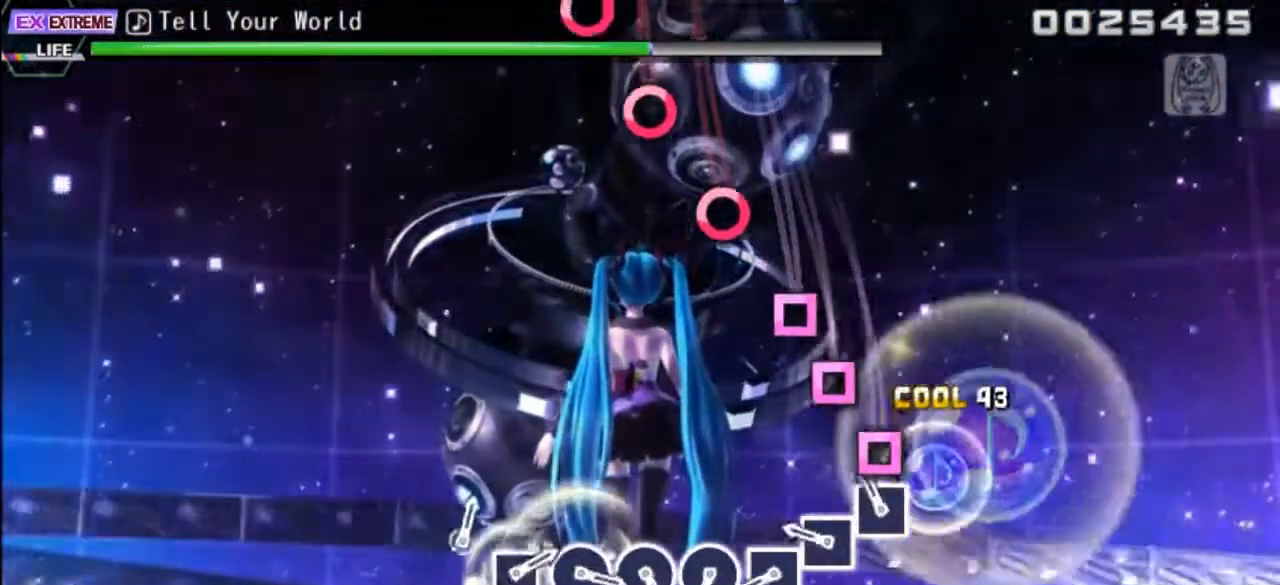
{"buttons": [], "events": [[33, "CIRCLE", "up"], [133, "SQUARE", "down"], [233, "SQUARE", "up"], [350, "SQUARE", "down"], [433, "SQUARE", "up"]]}
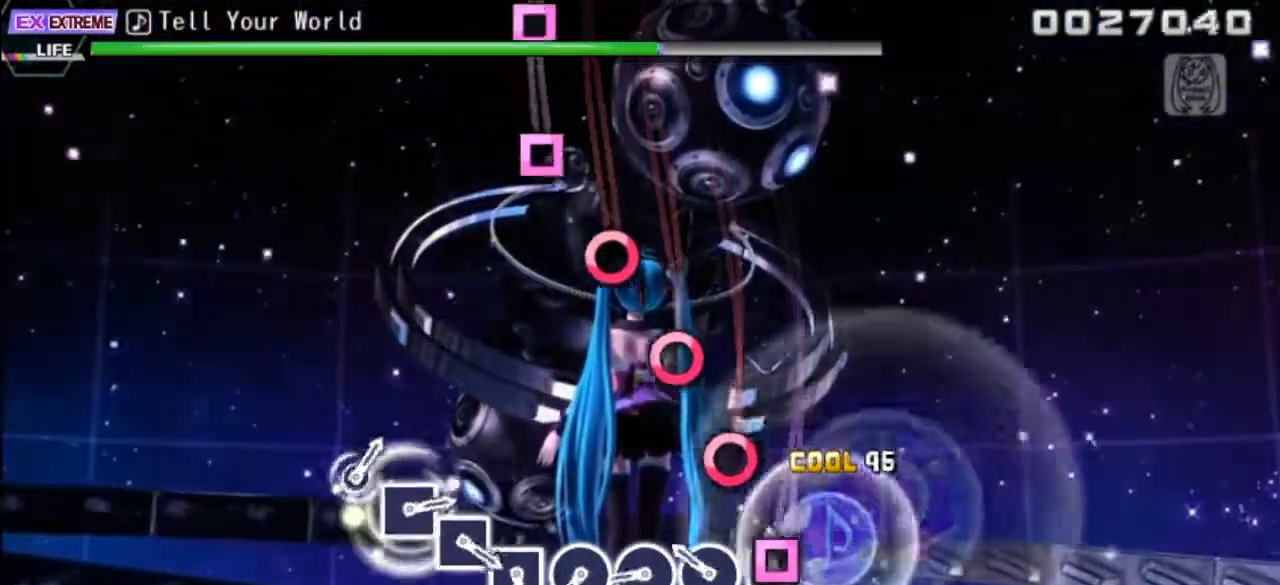
{"buttons": ["CIRCLE"], "events": [[33, "SQUARE", "down"], [100, "SQUARE", "up"], [217, "CIRCLE", "down"], [300, "CIRCLE", "up"], [433, "CIRCLE", "down"]]}
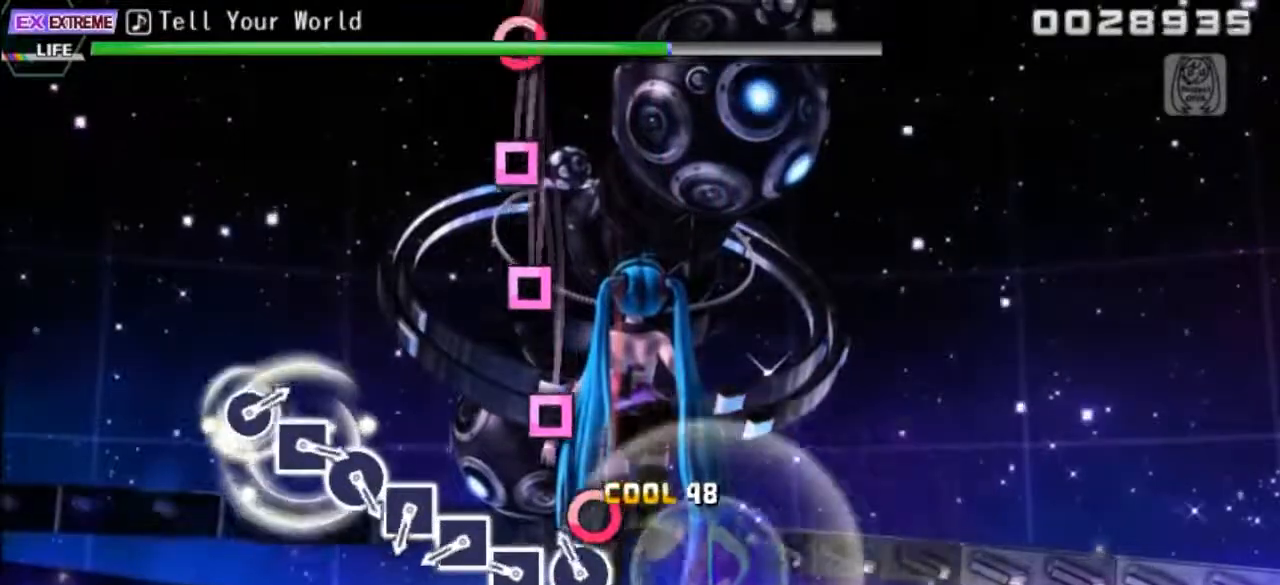
{"buttons": [], "events": [[33, "CIRCLE", "up"], [133, "CIRCLE", "down"], [233, "CIRCLE", "up"], [333, "SQUARE", "down"], [433, "SQUARE", "up"]]}